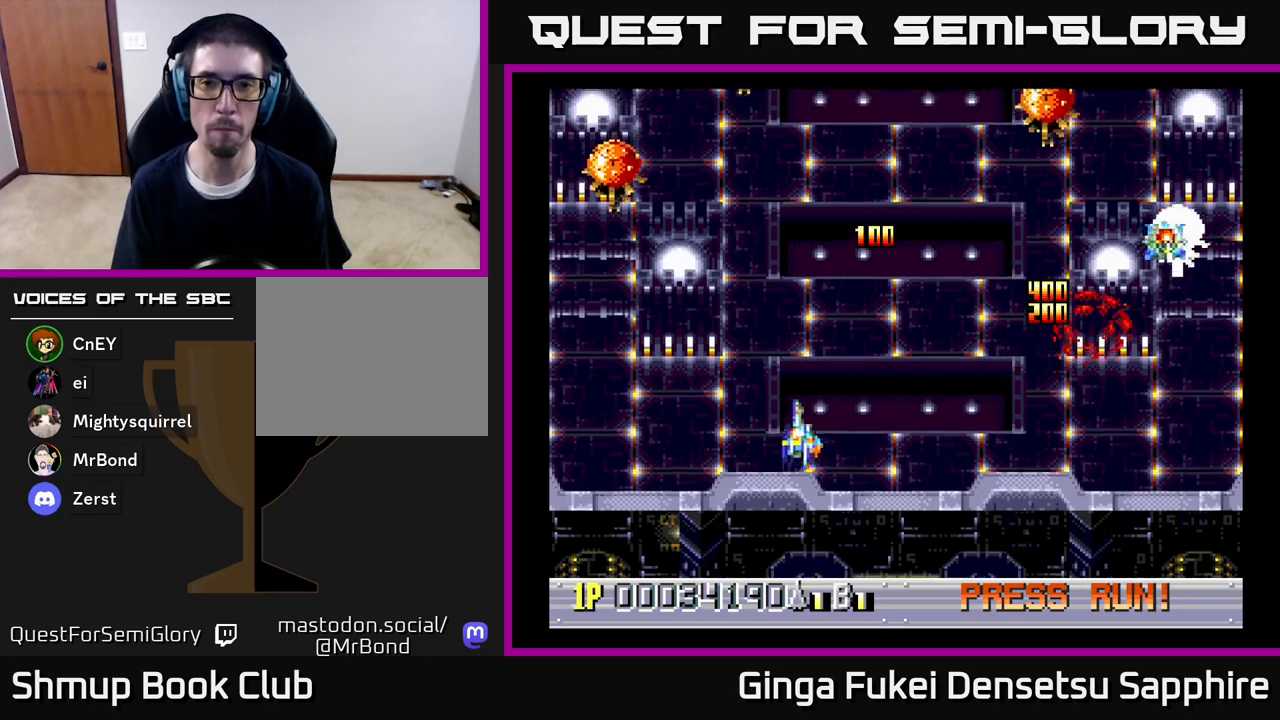
Gameplay with a controller (Xbox layout); each line is a JSON object with the inputs held at the frame after it. "events" lists button and stick changes between this image and that frame as [ms after this image, input, new state], when the widget could be followed in between.
{"buttons": ["DPAD_LEFT"], "left_stick": "center", "right_stick": "center", "events": [[167, "DPAD_LEFT", "up"], [350, "DPAD_LEFT", "down"]]}
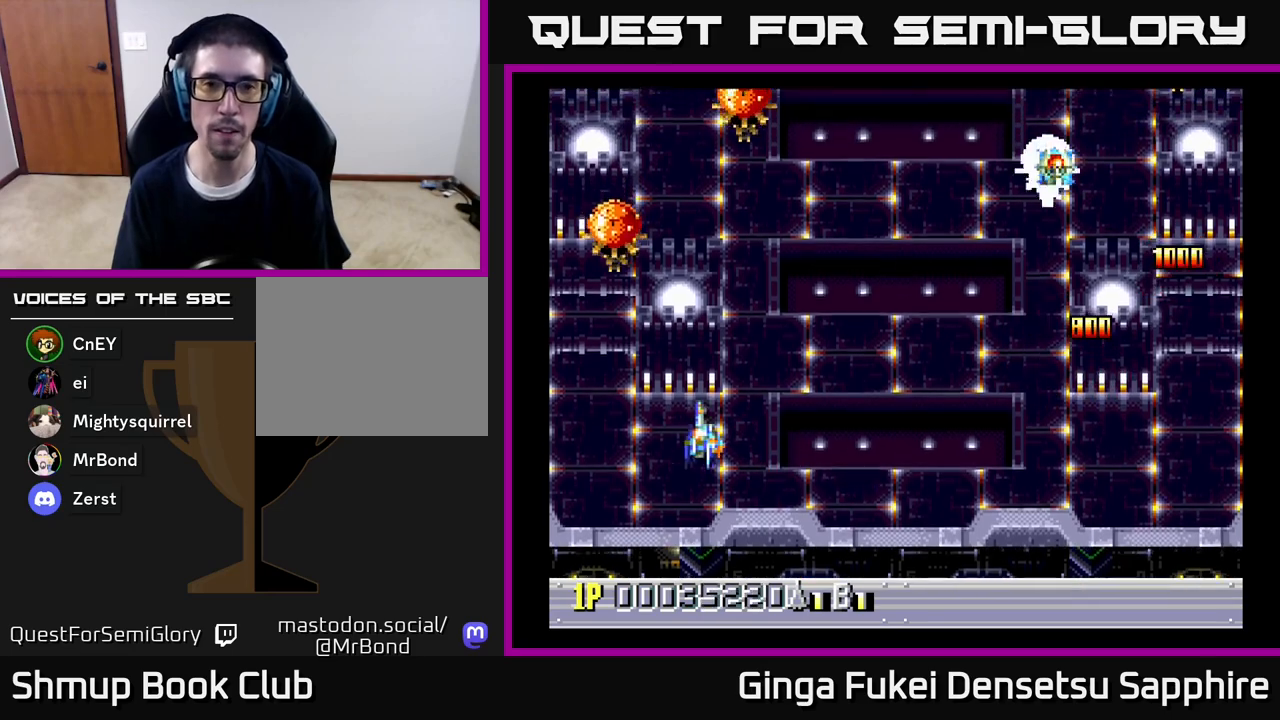
{"buttons": [], "left_stick": "center", "right_stick": "center", "events": [[50, "DPAD_DOWN", "down"], [150, "DPAD_LEFT", "up"], [367, "DPAD_DOWN", "up"]]}
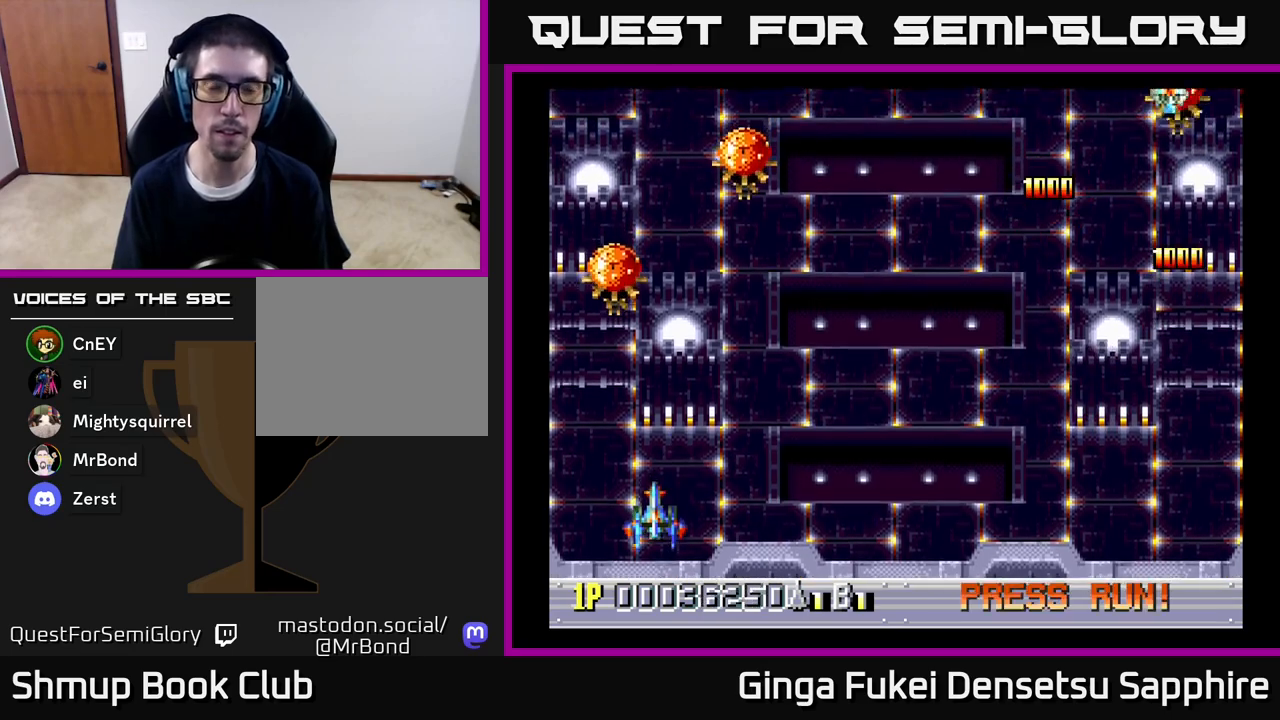
{"buttons": ["A", "DPAD_RIGHT"], "left_stick": "center", "right_stick": "center", "events": [[250, "A", "down"], [433, "DPAD_RIGHT", "down"]]}
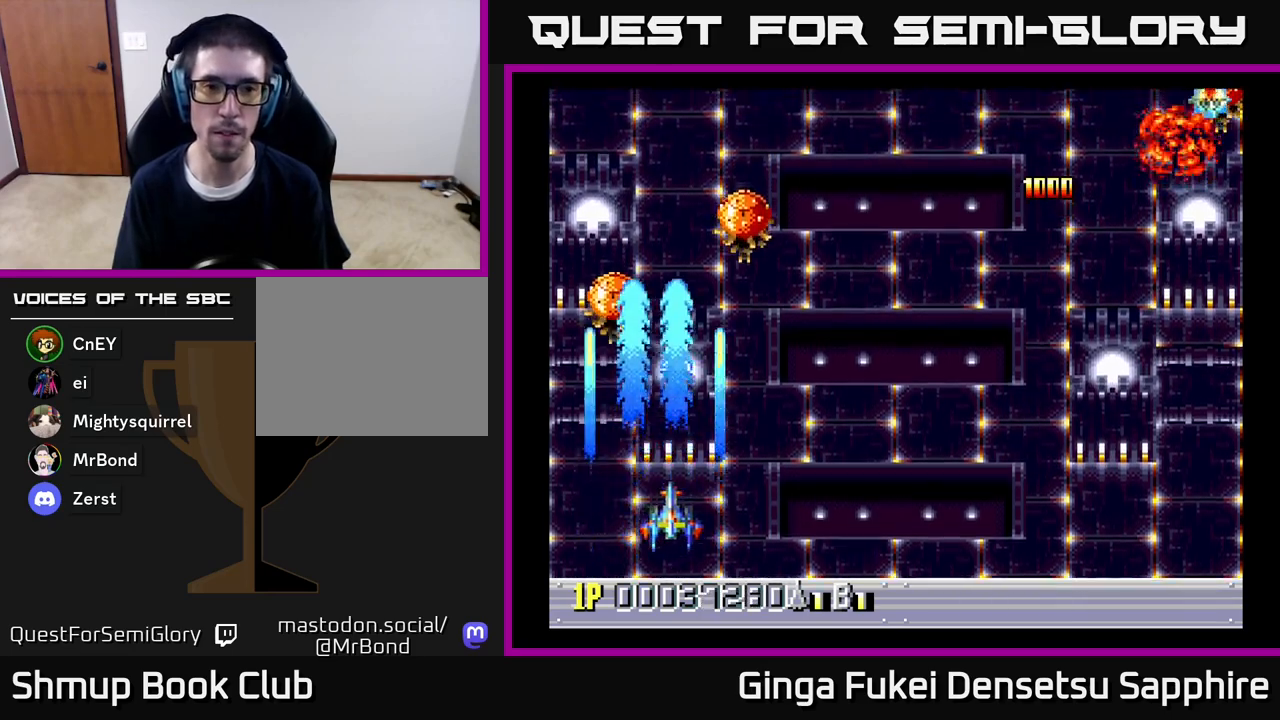
{"buttons": ["DPAD_RIGHT"], "left_stick": "center", "right_stick": "center", "events": [[250, "DPAD_LEFT", "down"], [250, "DPAD_RIGHT", "up"], [350, "A", "up"], [350, "DPAD_DOWN", "down"], [367, "DPAD_LEFT", "up"], [383, "DPAD_RIGHT", "down"], [417, "DPAD_DOWN", "up"]]}
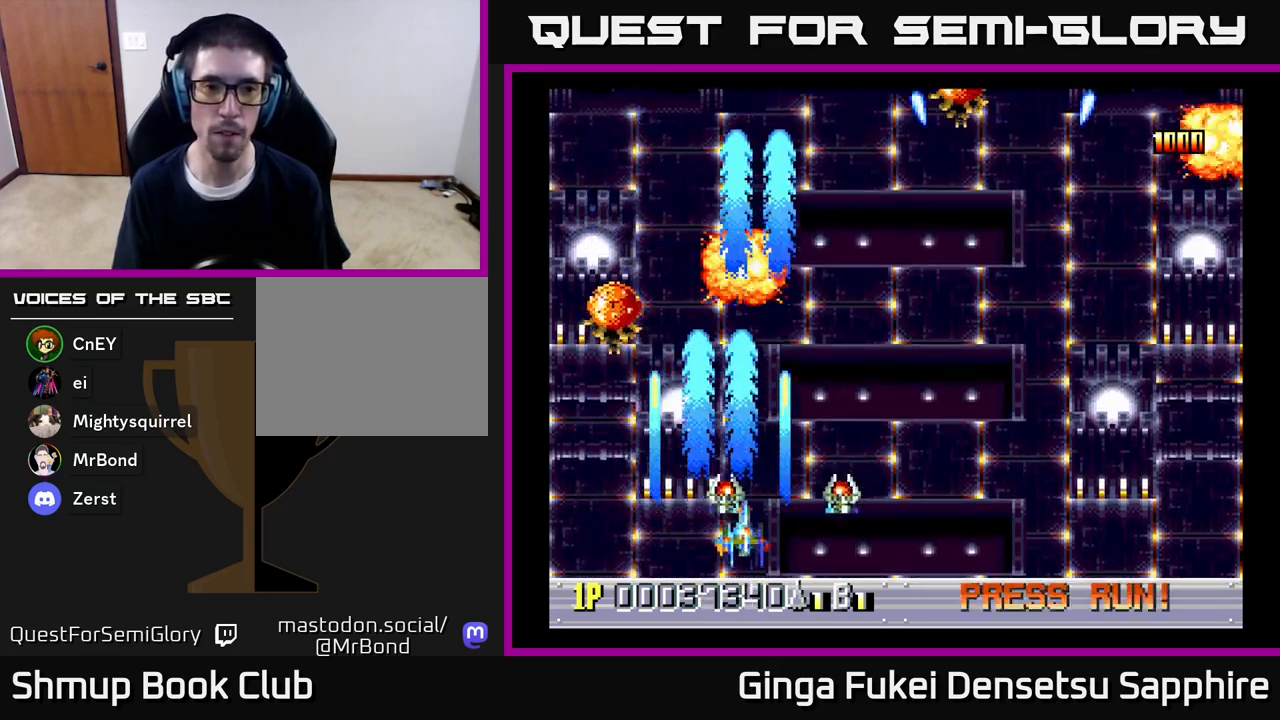
{"buttons": ["DPAD_UP", "DPAD_RIGHT"], "left_stick": "center", "right_stick": "center", "events": [[33, "DPAD_UP", "down"], [50, "DPAD_LEFT", "down"], [50, "DPAD_RIGHT", "up"], [117, "DPAD_UP", "up"], [383, "DPAD_UP", "down"], [417, "DPAD_LEFT", "up"], [433, "DPAD_RIGHT", "down"]]}
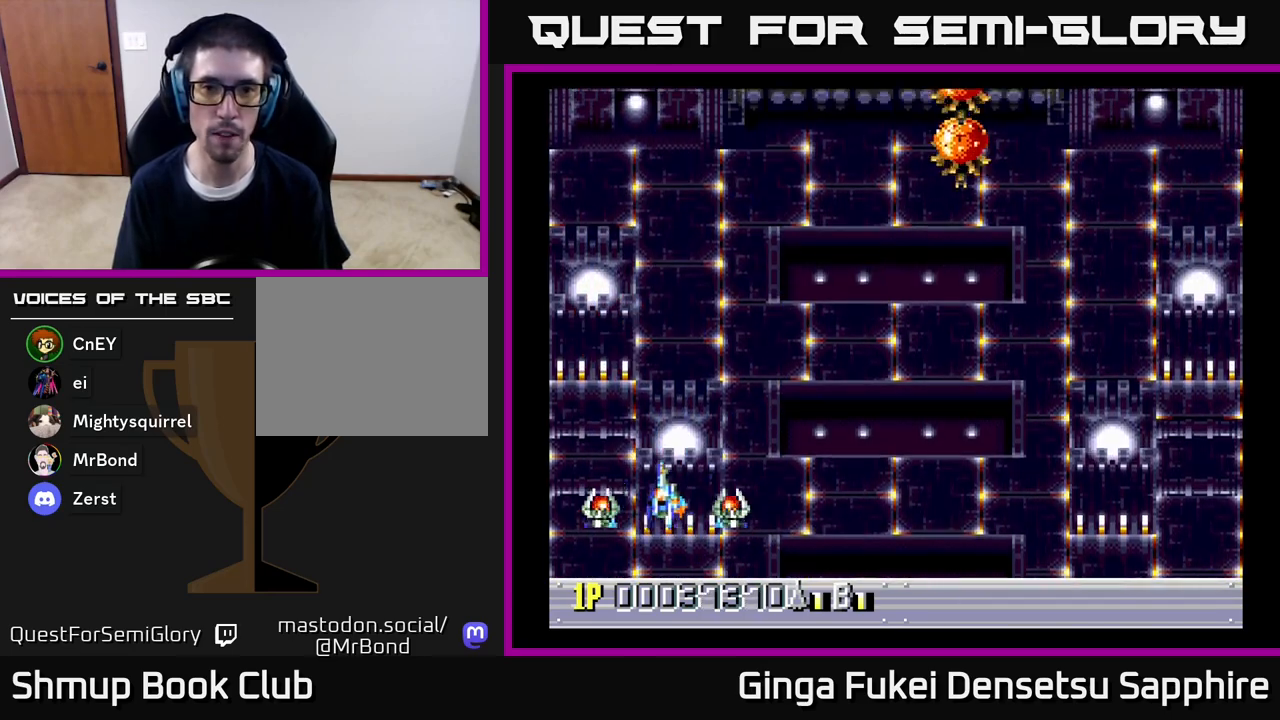
{"buttons": ["DPAD_UP", "DPAD_RIGHT"], "left_stick": "center", "right_stick": "center", "events": [[33, "DPAD_UP", "up"], [150, "DPAD_UP", "down"]]}
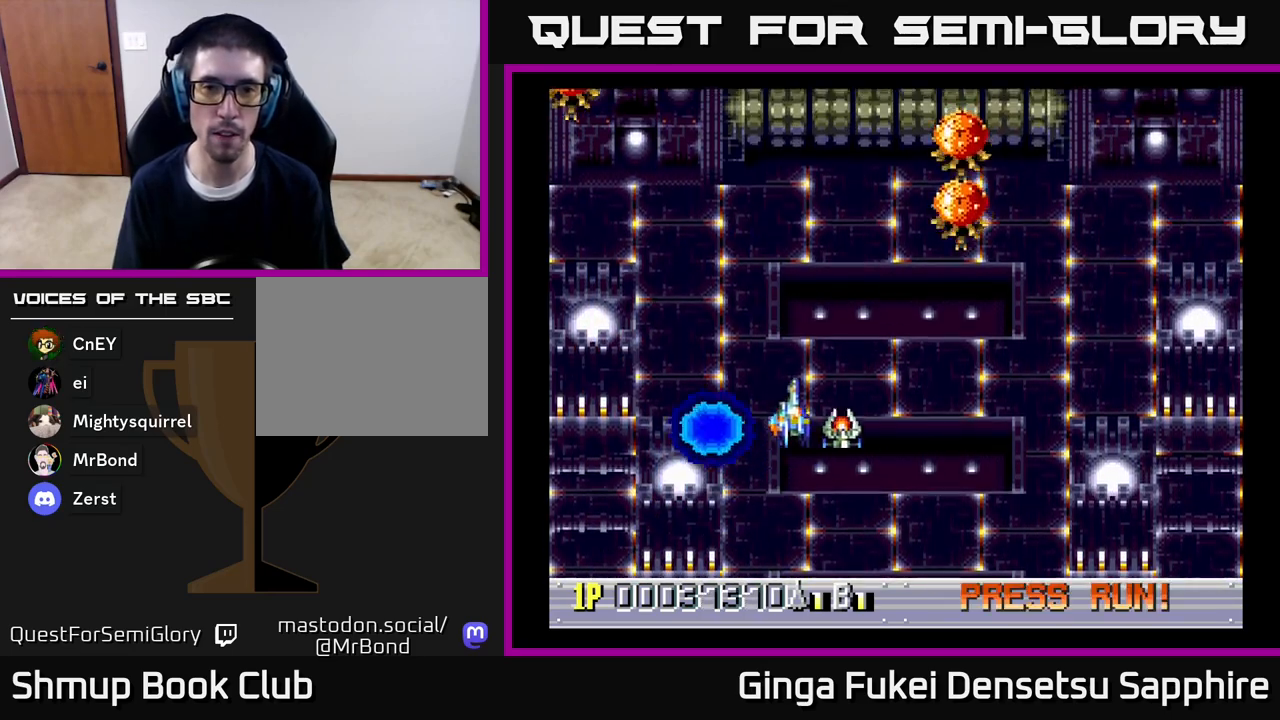
{"buttons": [], "left_stick": "center", "right_stick": "center", "events": [[83, "DPAD_RIGHT", "up"], [133, "DPAD_LEFT", "down"], [183, "DPAD_UP", "up"], [317, "DPAD_LEFT", "up"]]}
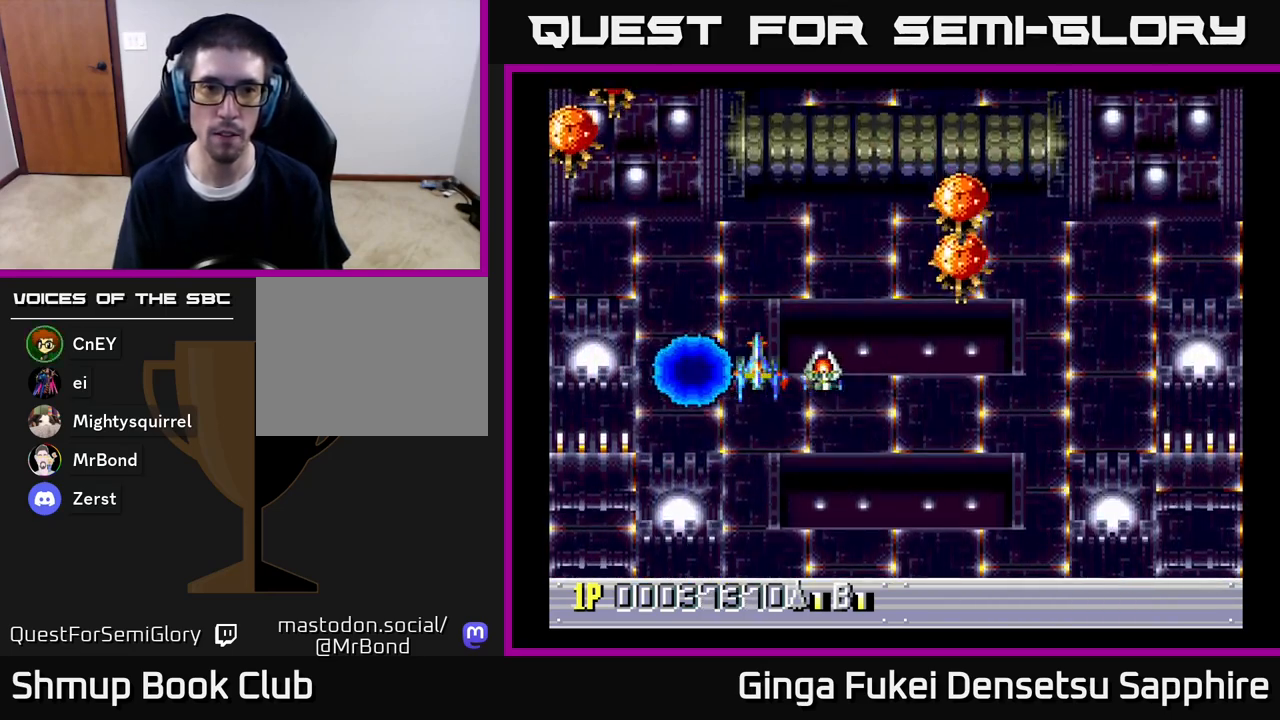
{"buttons": [], "left_stick": "center", "right_stick": "center", "events": [[167, "DPAD_LEFT", "down"], [250, "DPAD_LEFT", "up"]]}
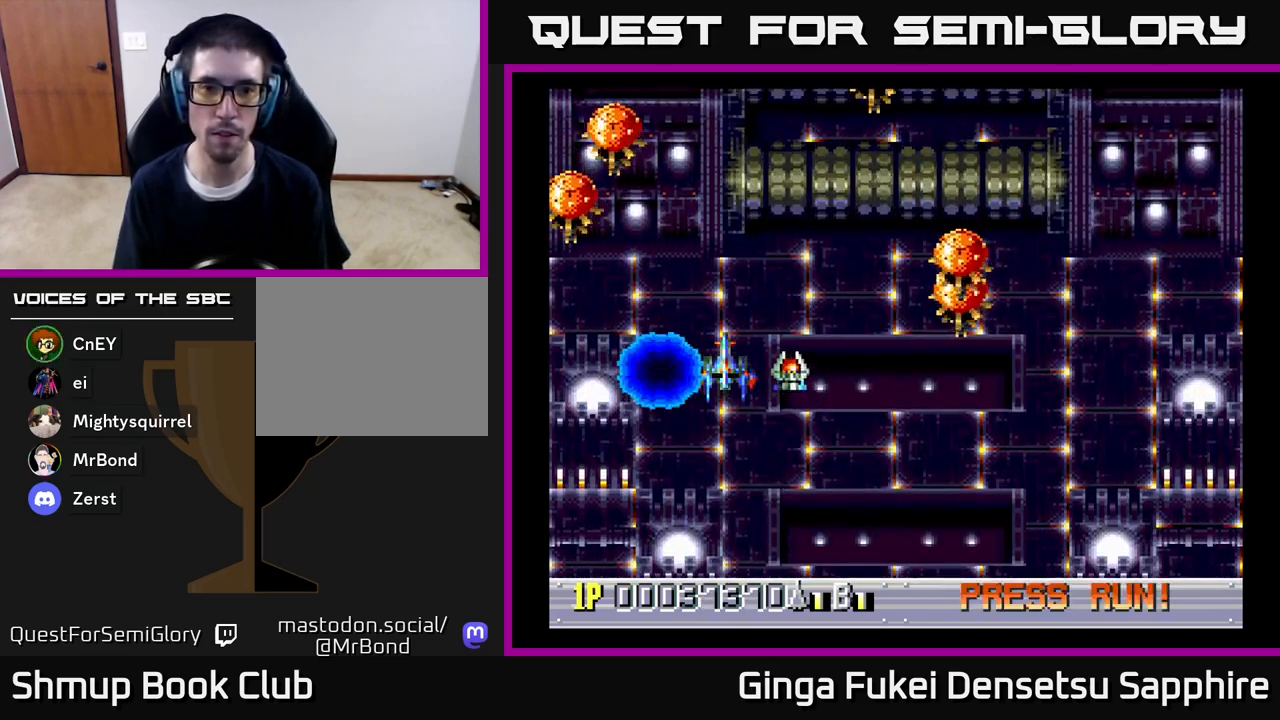
{"buttons": [], "left_stick": "center", "right_stick": "center", "events": []}
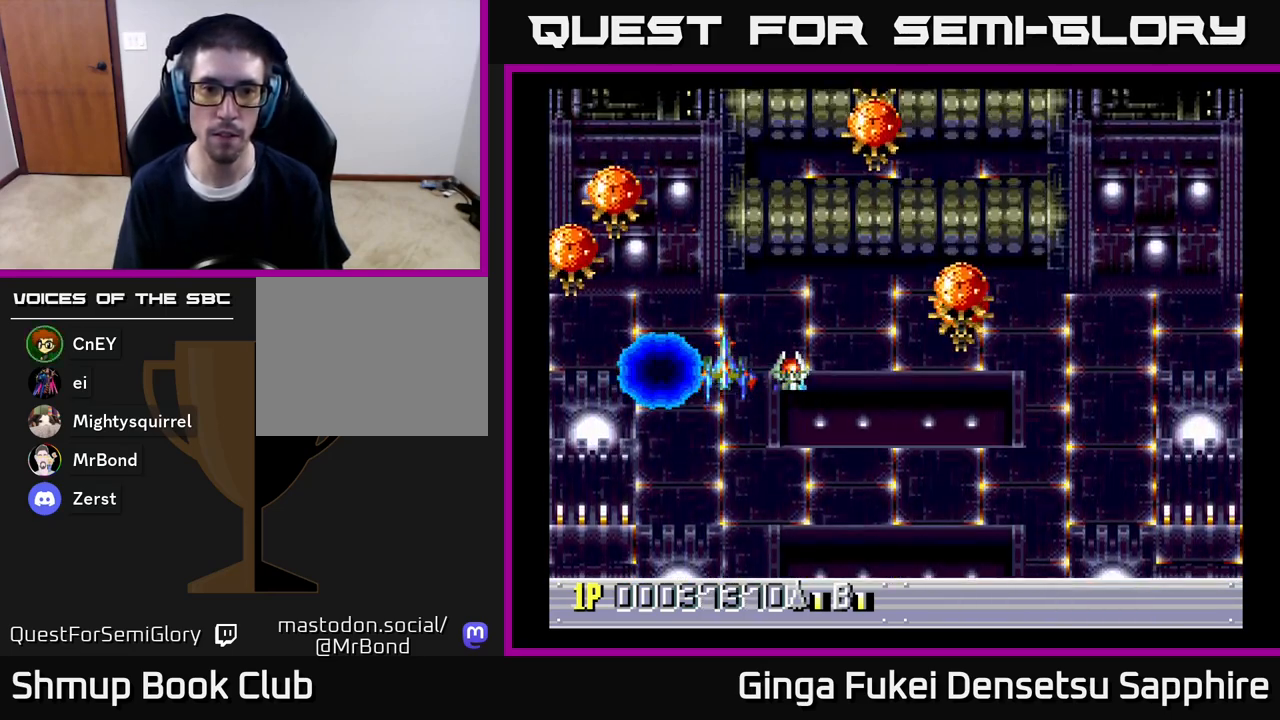
{"buttons": [], "left_stick": "center", "right_stick": "center", "events": []}
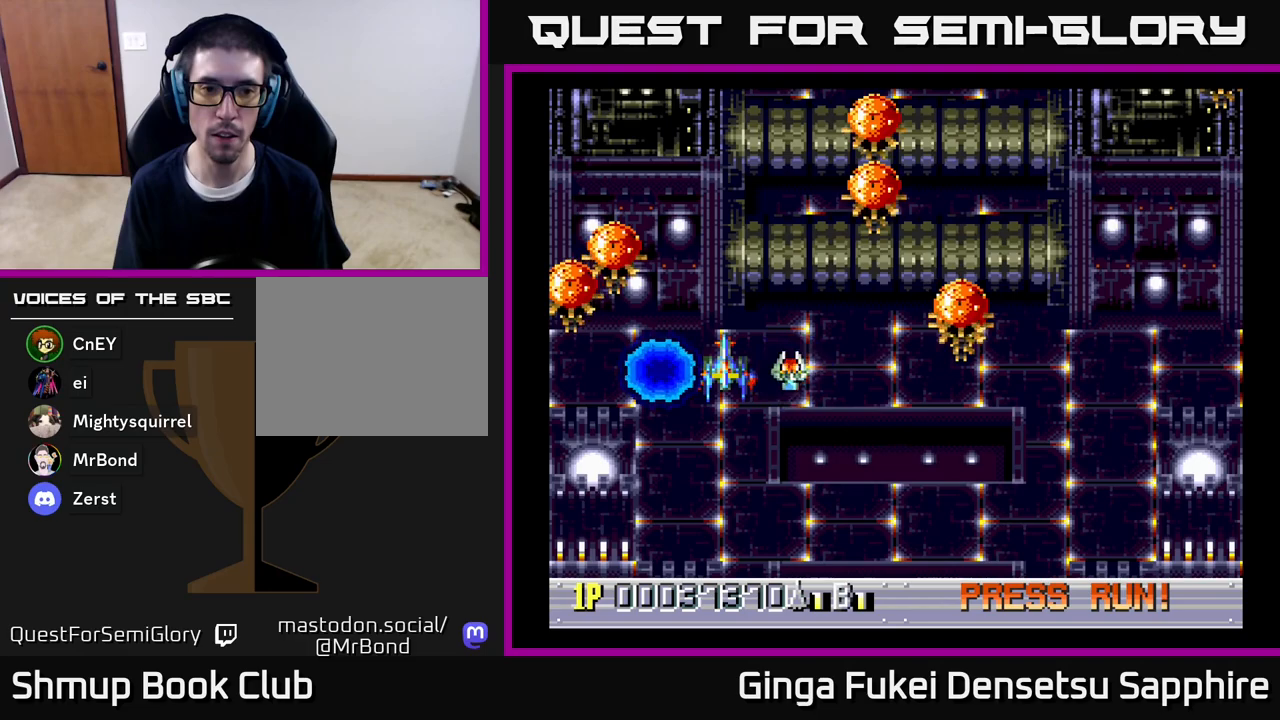
{"buttons": [], "left_stick": "center", "right_stick": "center", "events": [[400, "DPAD_RIGHT", "down"], [467, "DPAD_RIGHT", "up"]]}
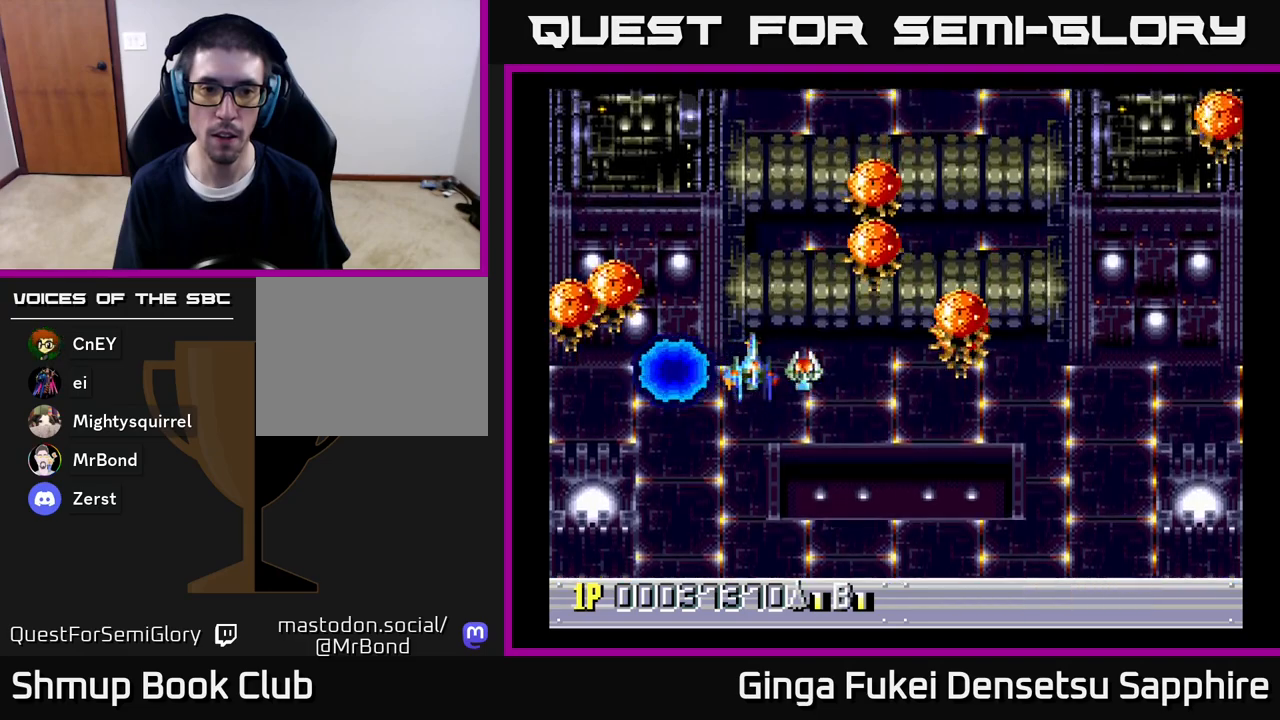
{"buttons": ["DPAD_DOWN", "DPAD_RIGHT"], "left_stick": "center", "right_stick": "center", "events": [[50, "A", "down"], [67, "DPAD_LEFT", "down"], [83, "DPAD_DOWN", "down"], [100, "A", "up"], [183, "DPAD_LEFT", "up"], [250, "DPAD_RIGHT", "down"]]}
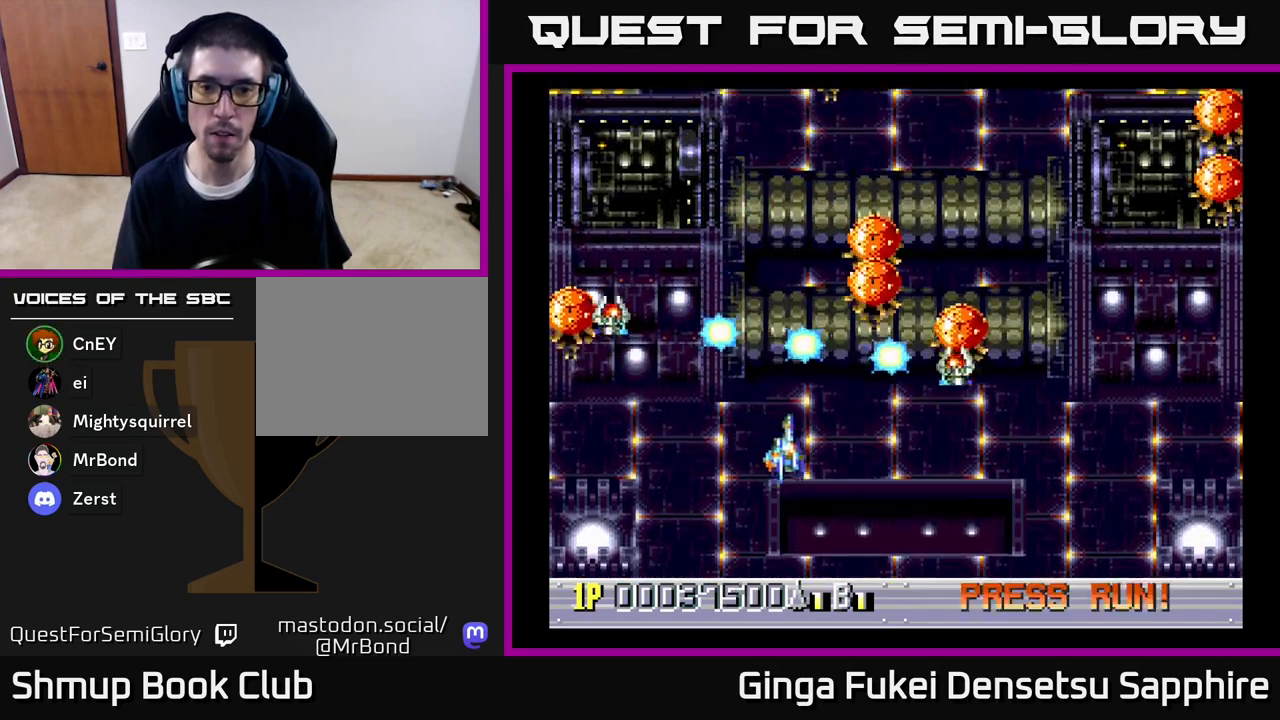
{"buttons": ["DPAD_RIGHT"], "left_stick": "center", "right_stick": "center", "events": [[467, "DPAD_DOWN", "up"]]}
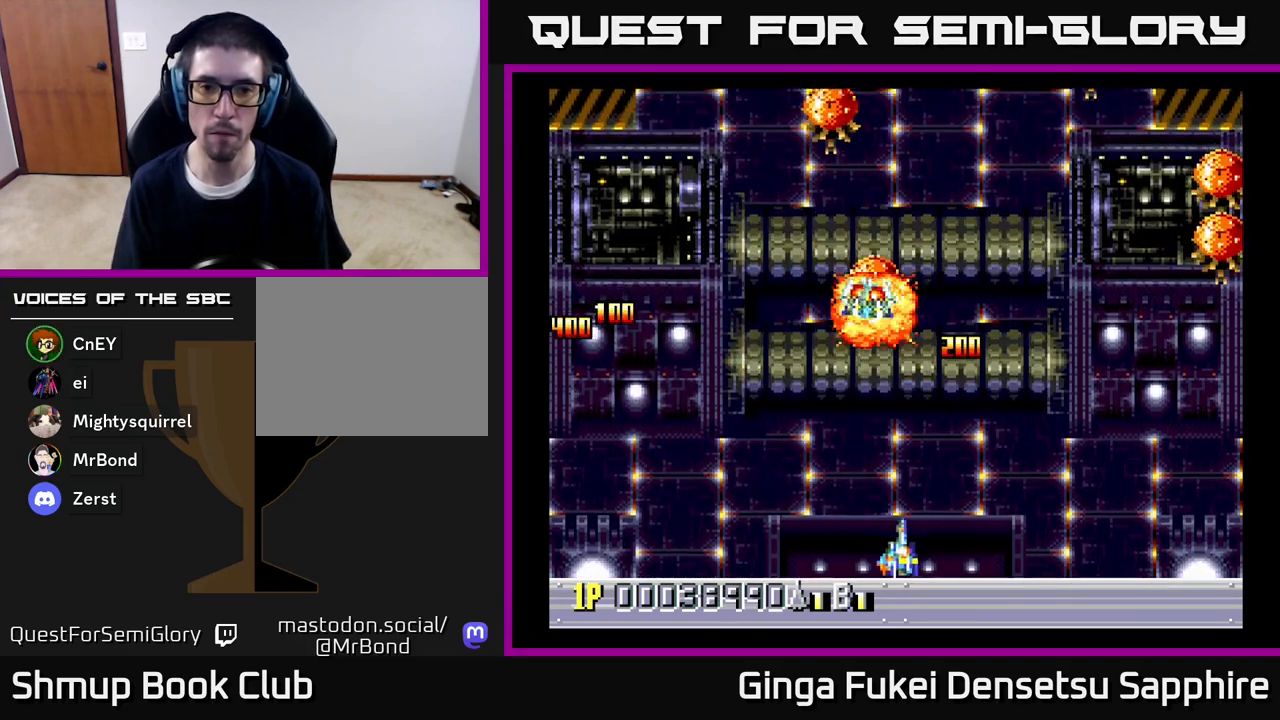
{"buttons": ["DPAD_UP", "DPAD_RIGHT"], "left_stick": "center", "right_stick": "center", "events": [[450, "DPAD_UP", "down"]]}
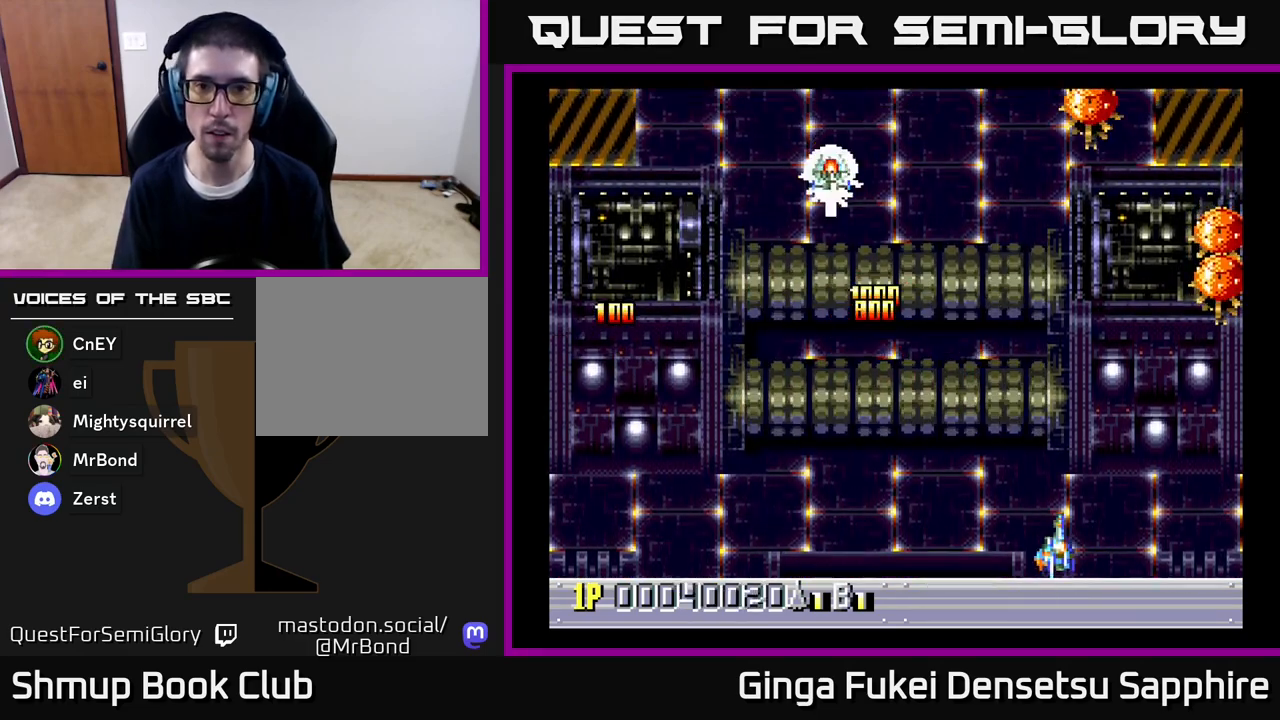
{"buttons": ["DPAD_UP", "DPAD_RIGHT"], "left_stick": "center", "right_stick": "center", "events": [[283, "DPAD_UP", "up"], [317, "DPAD_UP", "down"]]}
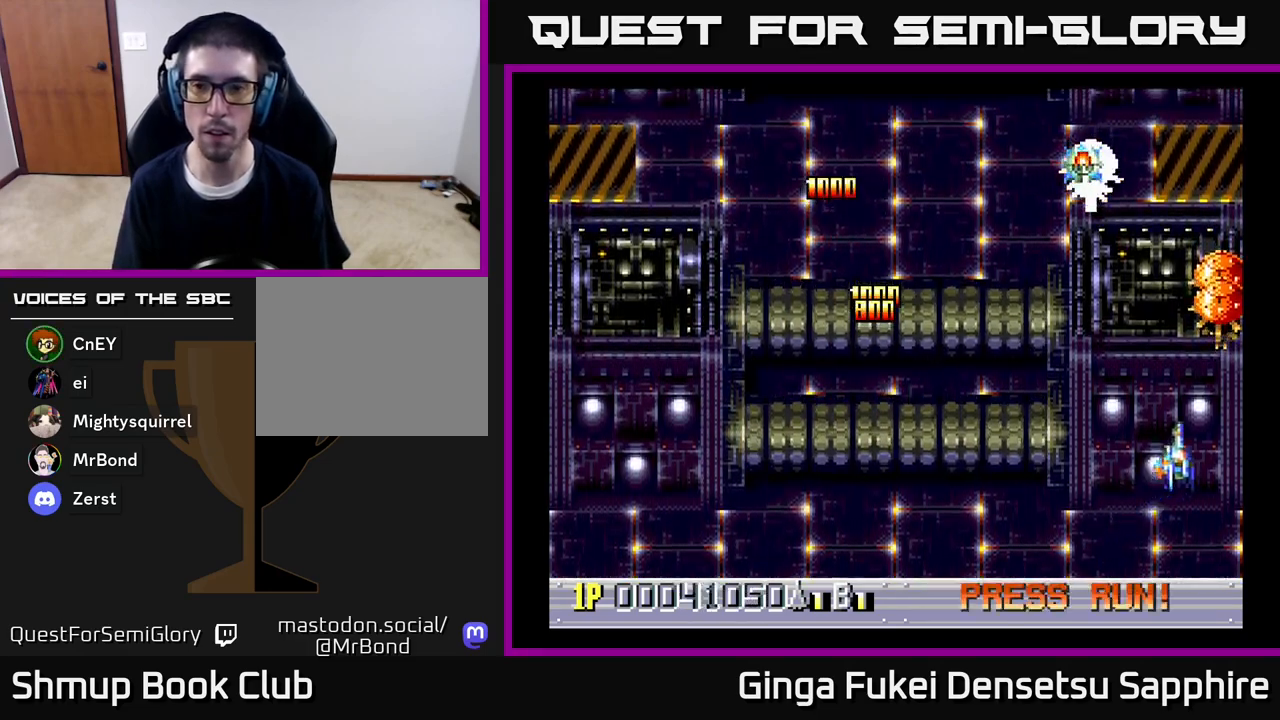
{"buttons": ["DPAD_DOWN"], "left_stick": "center", "right_stick": "center", "events": [[17, "DPAD_UP", "up"], [33, "DPAD_DOWN", "down"], [317, "DPAD_RIGHT", "up"]]}
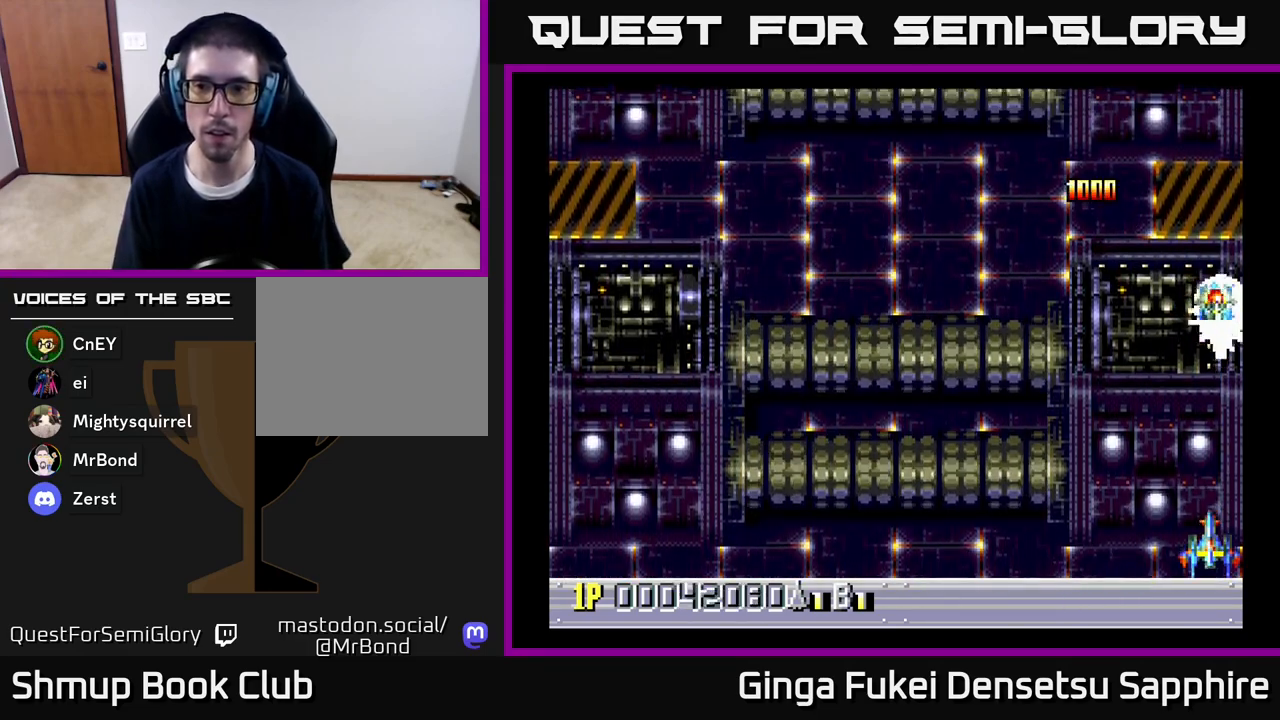
{"buttons": ["DPAD_LEFT"], "left_stick": "center", "right_stick": "center", "events": [[33, "DPAD_DOWN", "up"], [417, "DPAD_LEFT", "down"]]}
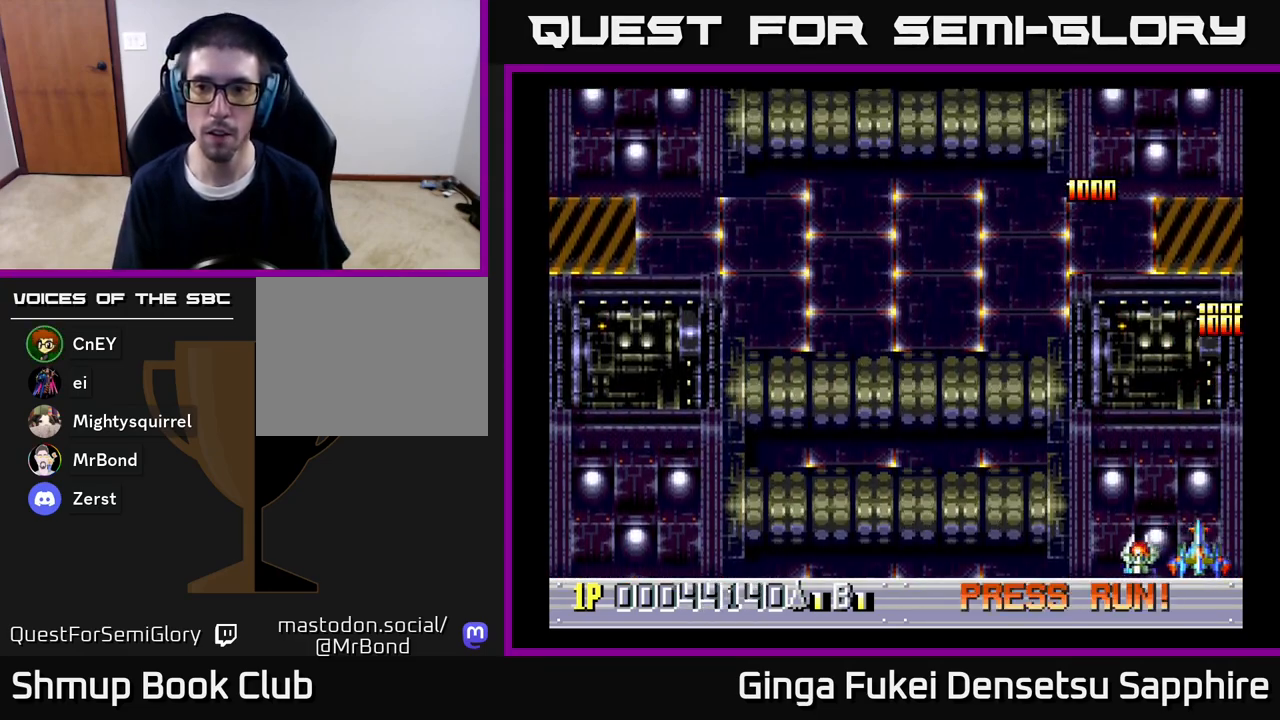
{"buttons": ["DPAD_LEFT"], "left_stick": "center", "right_stick": "center", "events": [[300, "DPAD_UP", "down"], [467, "DPAD_UP", "up"]]}
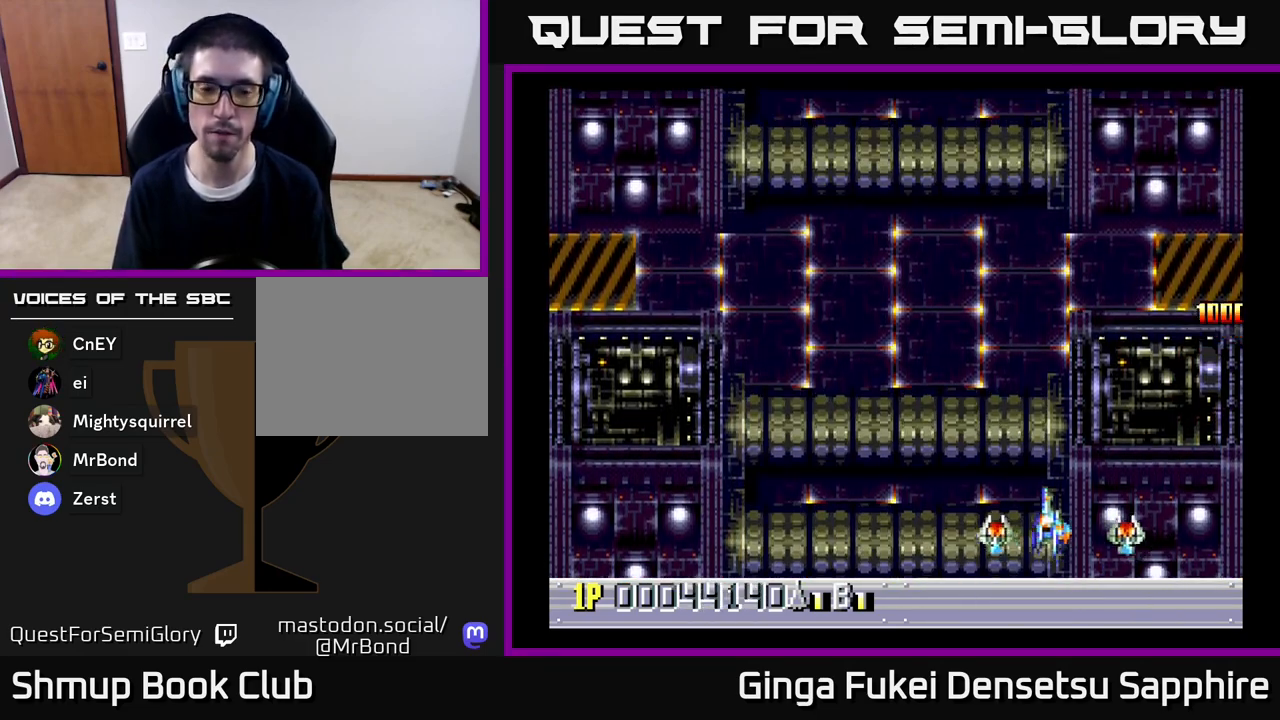
{"buttons": [], "left_stick": "center", "right_stick": "center", "events": [[383, "DPAD_LEFT", "up"], [383, "DPAD_UP", "down"], [500, "DPAD_UP", "up"]]}
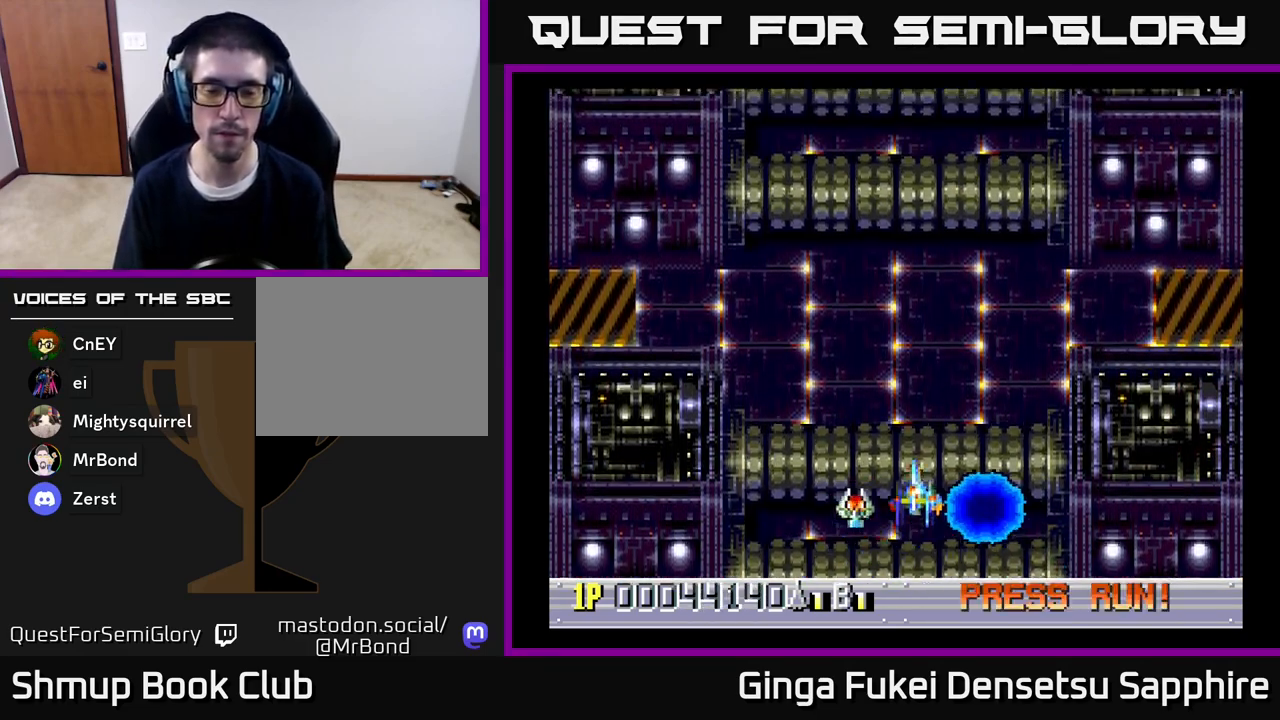
{"buttons": [], "left_stick": "center", "right_stick": "center", "events": []}
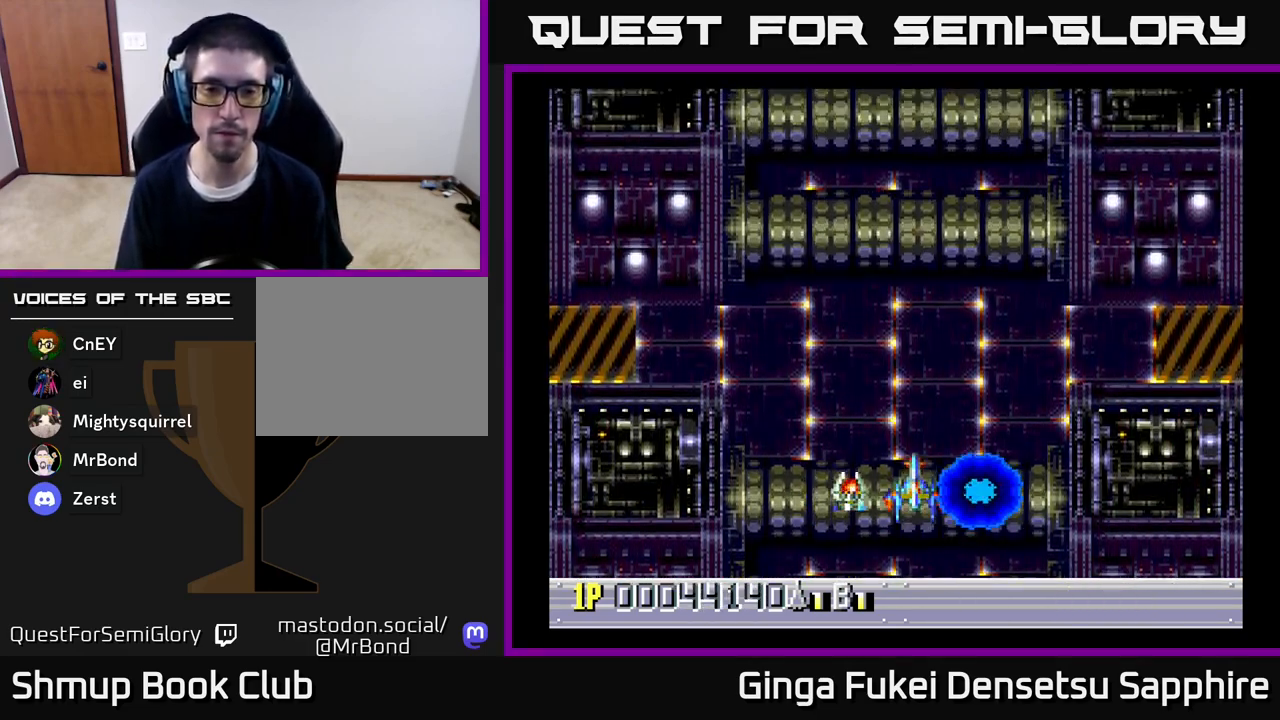
{"buttons": [], "left_stick": "center", "right_stick": "center", "events": [[150, "DPAD_LEFT", "down"], [217, "DPAD_UP", "down"], [250, "DPAD_LEFT", "up"], [417, "DPAD_UP", "up"]]}
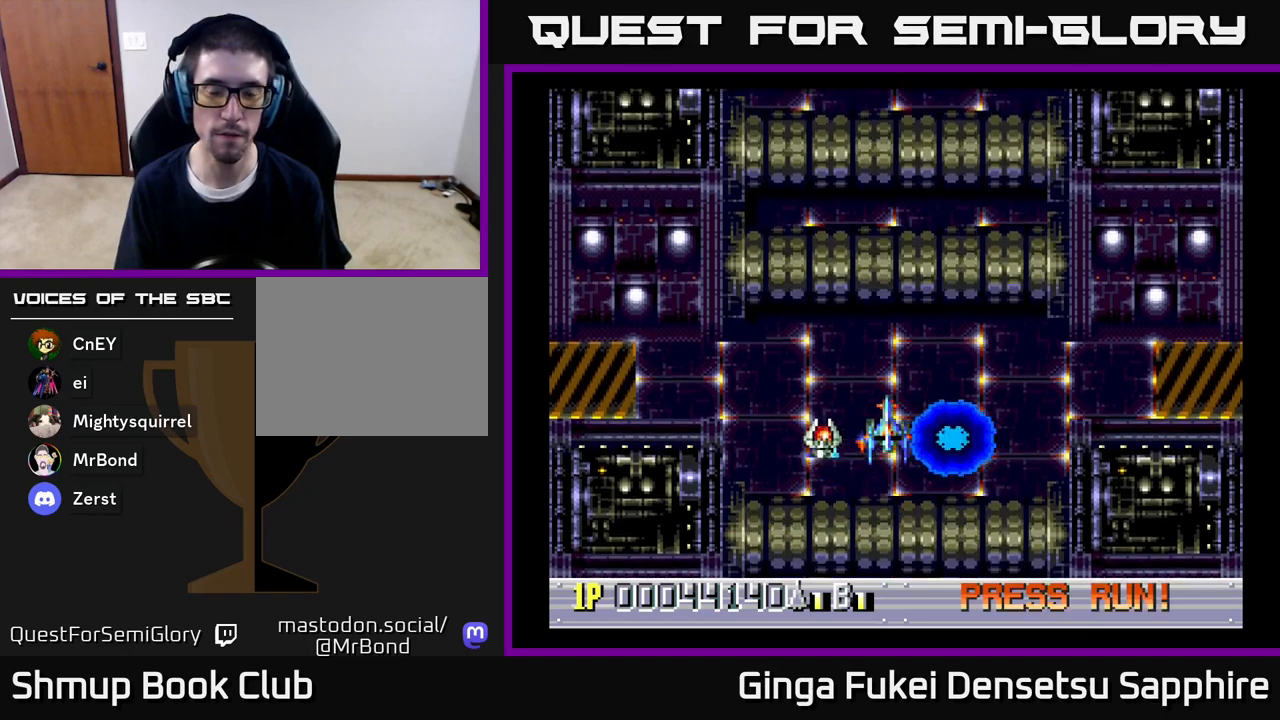
{"buttons": [], "left_stick": "center", "right_stick": "center", "events": []}
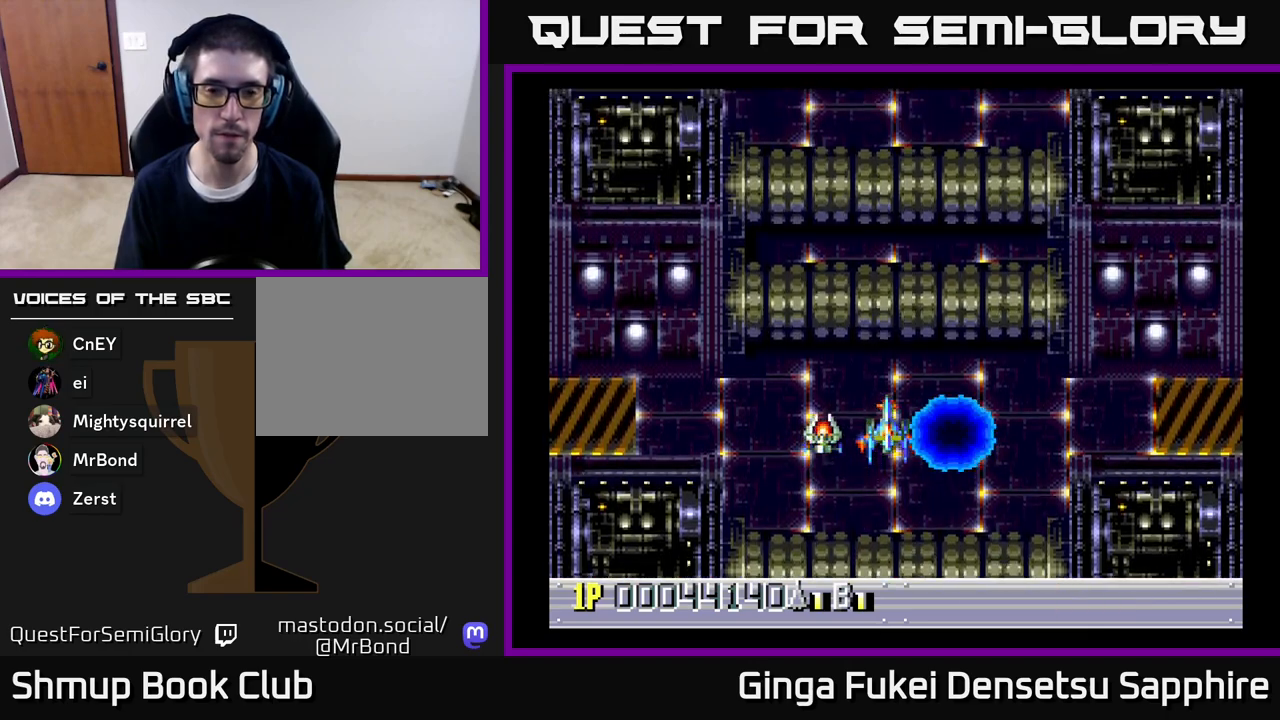
{"buttons": [], "left_stick": "center", "right_stick": "center", "events": [[200, "DPAD_RIGHT", "down"], [233, "DPAD_RIGHT", "up"]]}
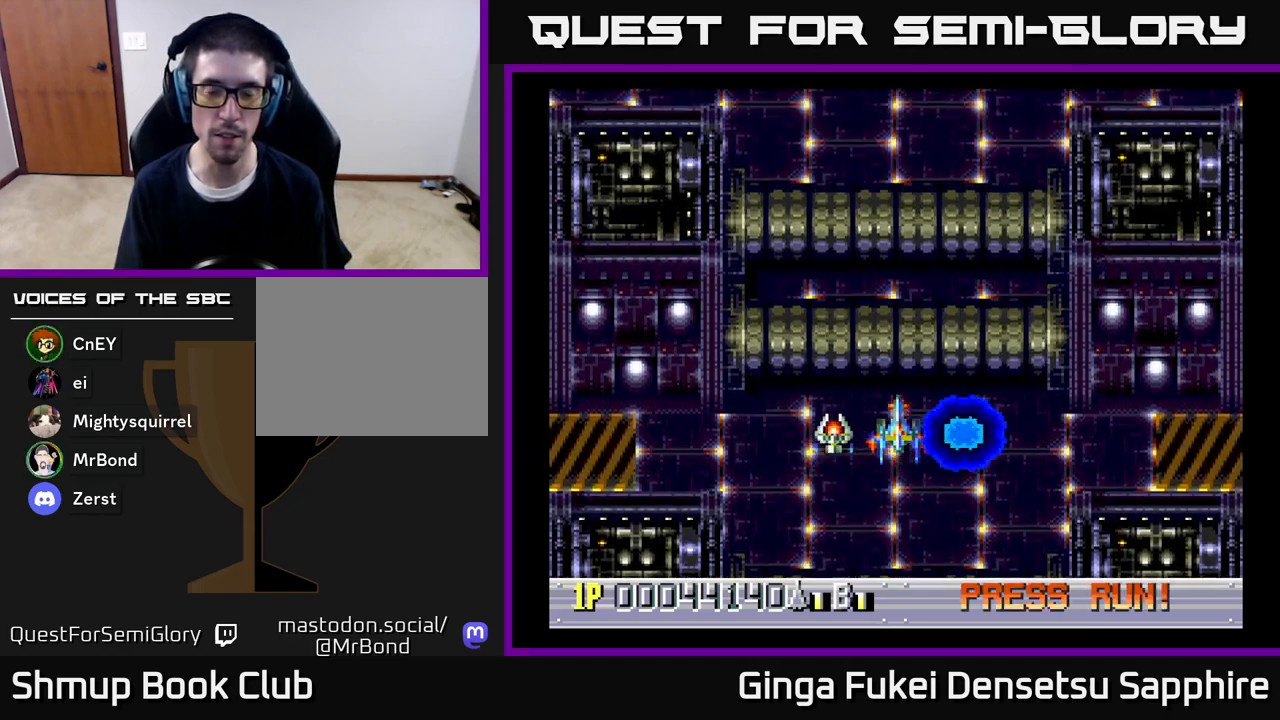
{"buttons": [], "left_stick": "center", "right_stick": "center", "events": []}
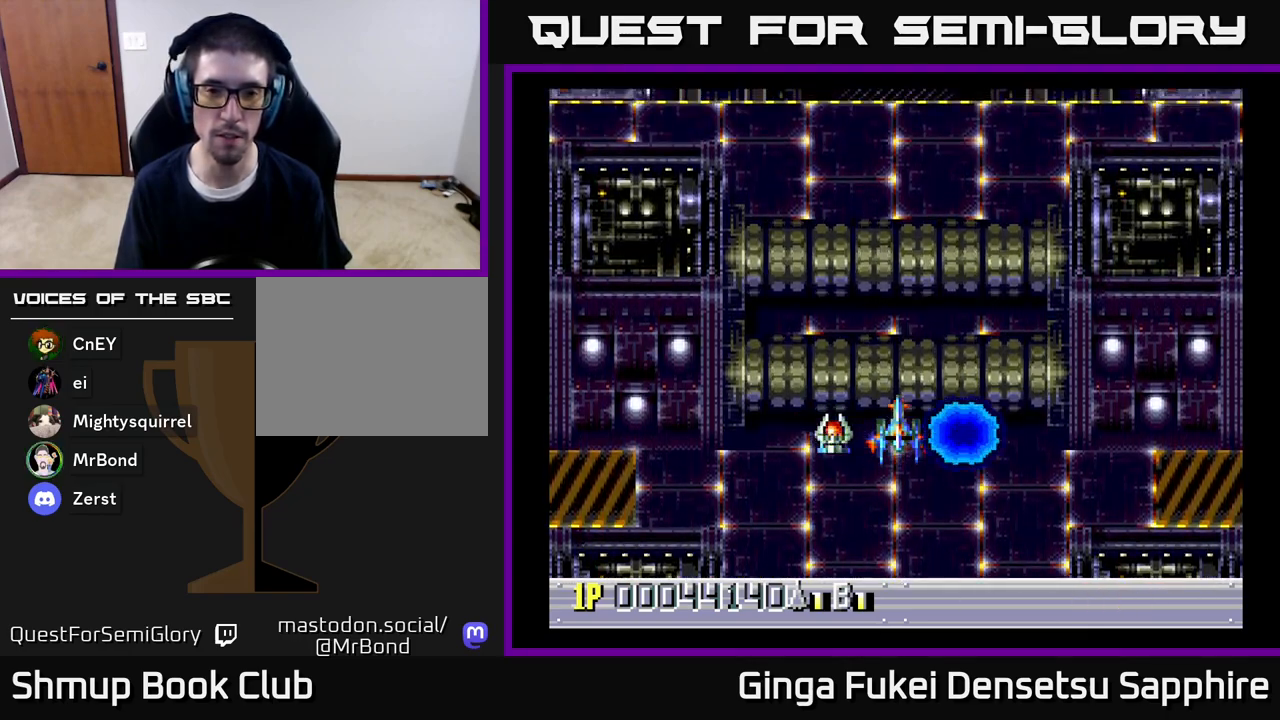
{"buttons": [], "left_stick": "center", "right_stick": "center", "events": []}
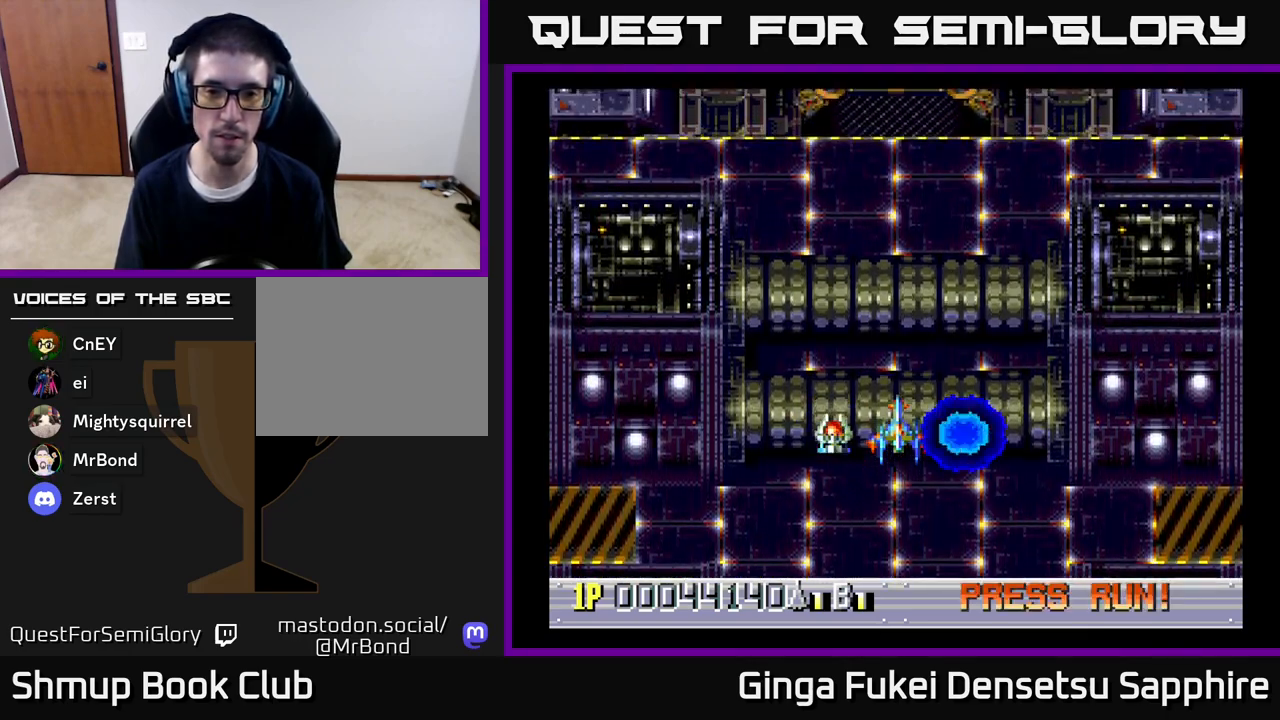
{"buttons": [], "left_stick": "center", "right_stick": "center", "events": []}
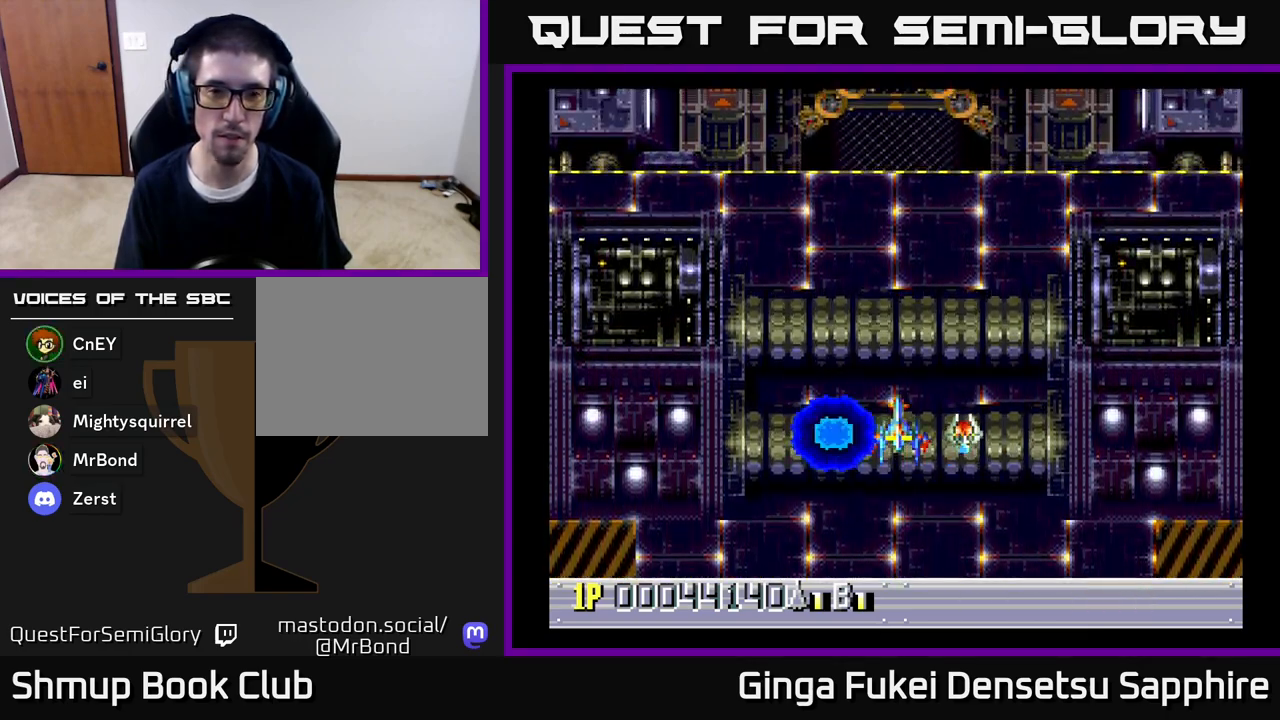
{"buttons": [], "left_stick": "center", "right_stick": "center", "events": []}
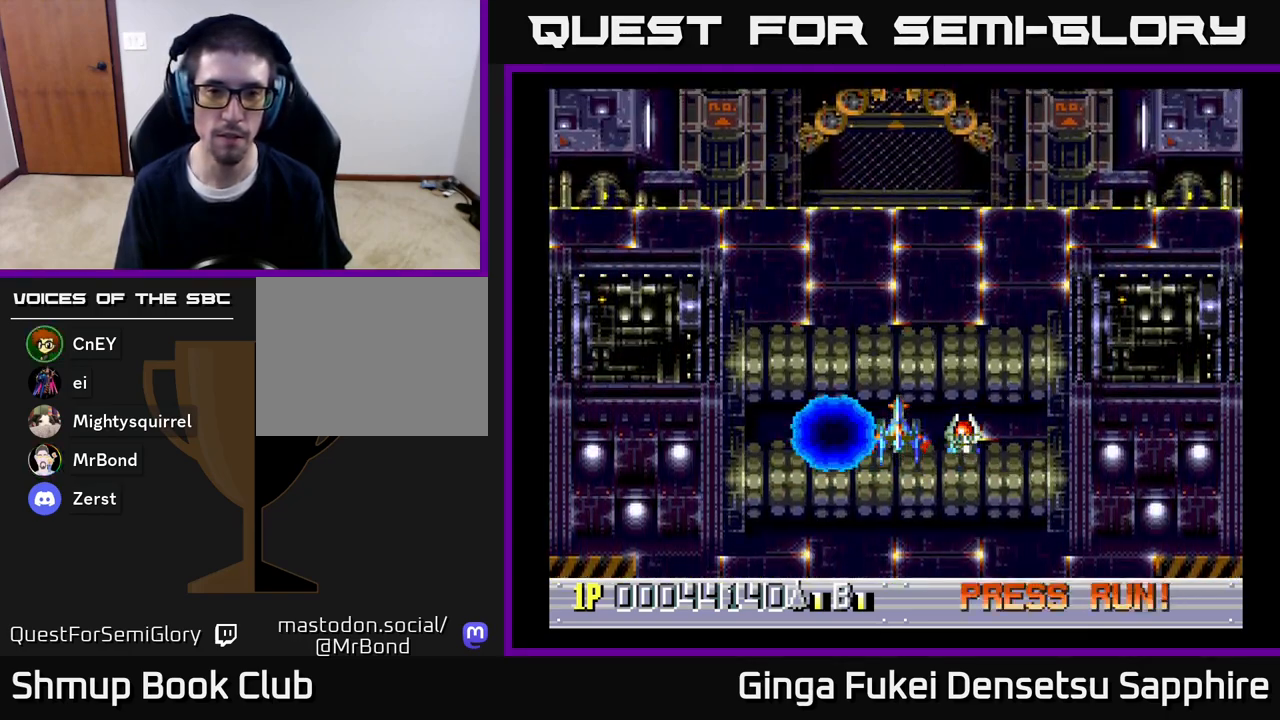
{"buttons": [], "left_stick": "center", "right_stick": "center", "events": []}
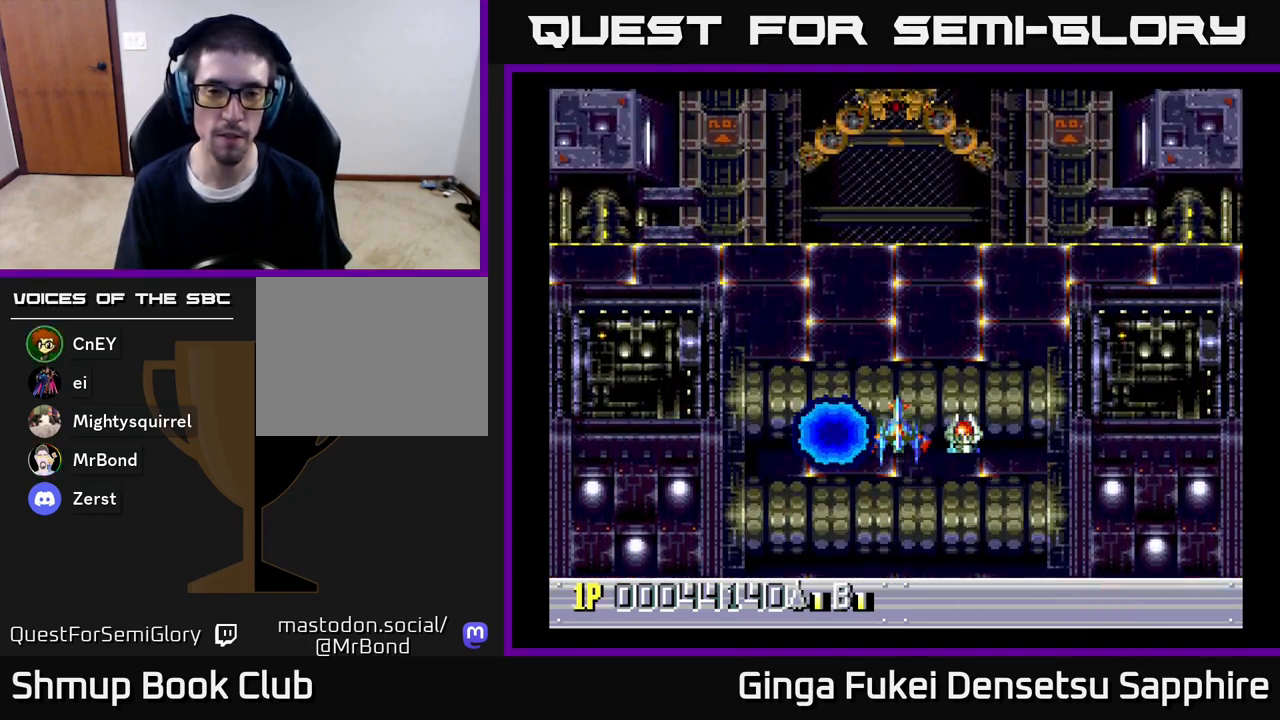
{"buttons": [], "left_stick": "center", "right_stick": "center", "events": []}